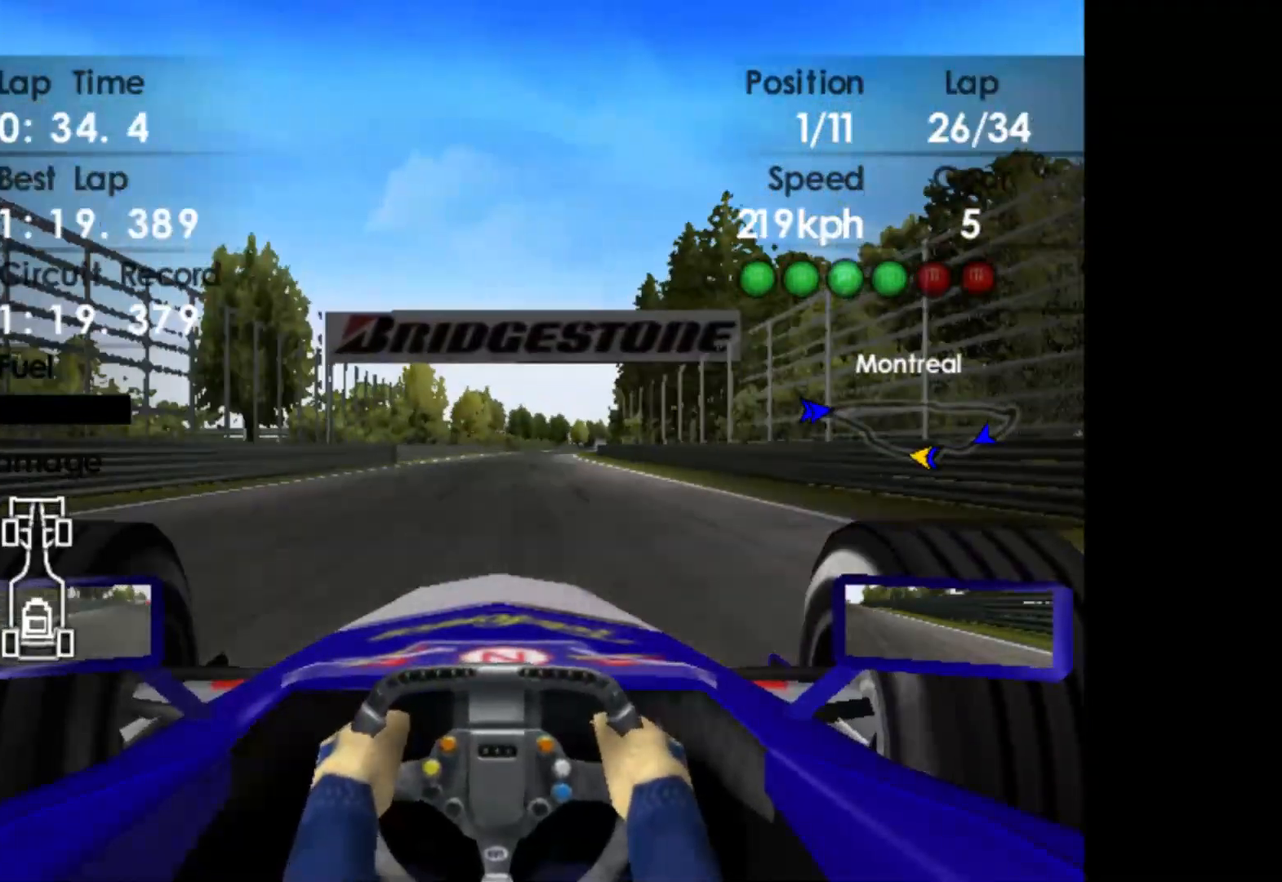
Gameplay with a controller (Xbox layout); each line is a JSON object with the inputs held at the frame after it. "events" lists button and stick changes between this image and that frame as [ms after this image, input, new state], when the widget could be followed in between. Not read: right_stick.
{"buttons": ["R2"], "left_stick": "right", "events": []}
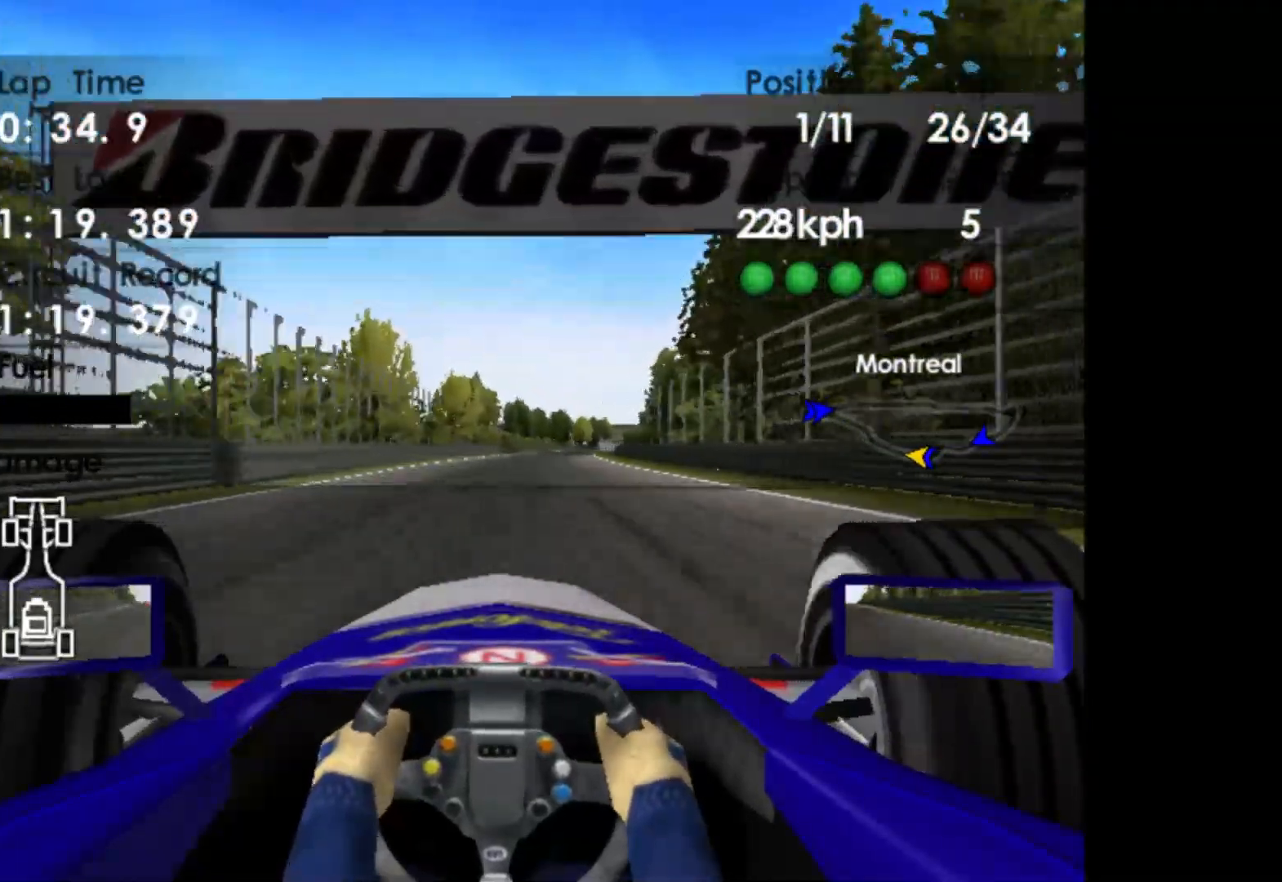
{"buttons": ["R2"], "left_stick": "right", "events": []}
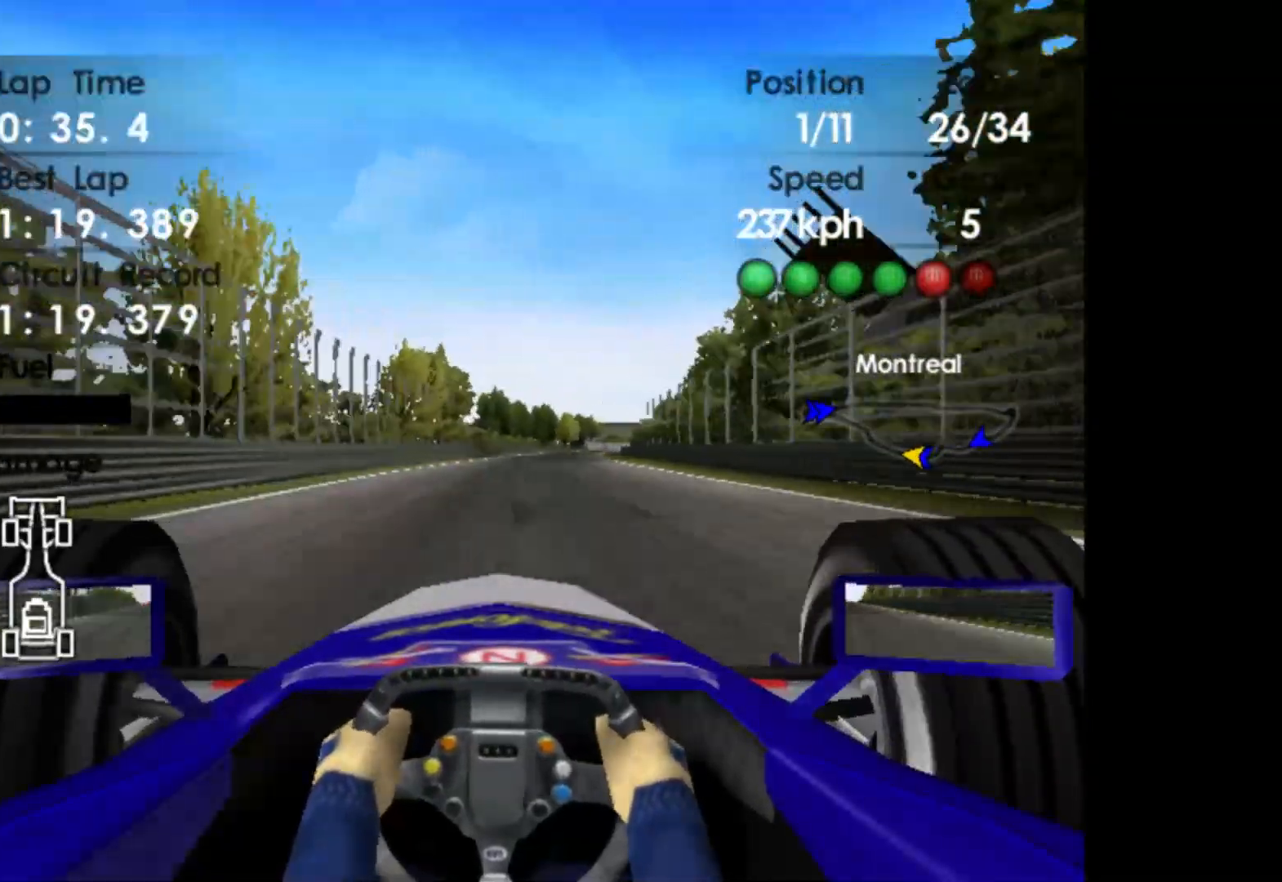
{"buttons": ["R2"], "left_stick": "right", "events": []}
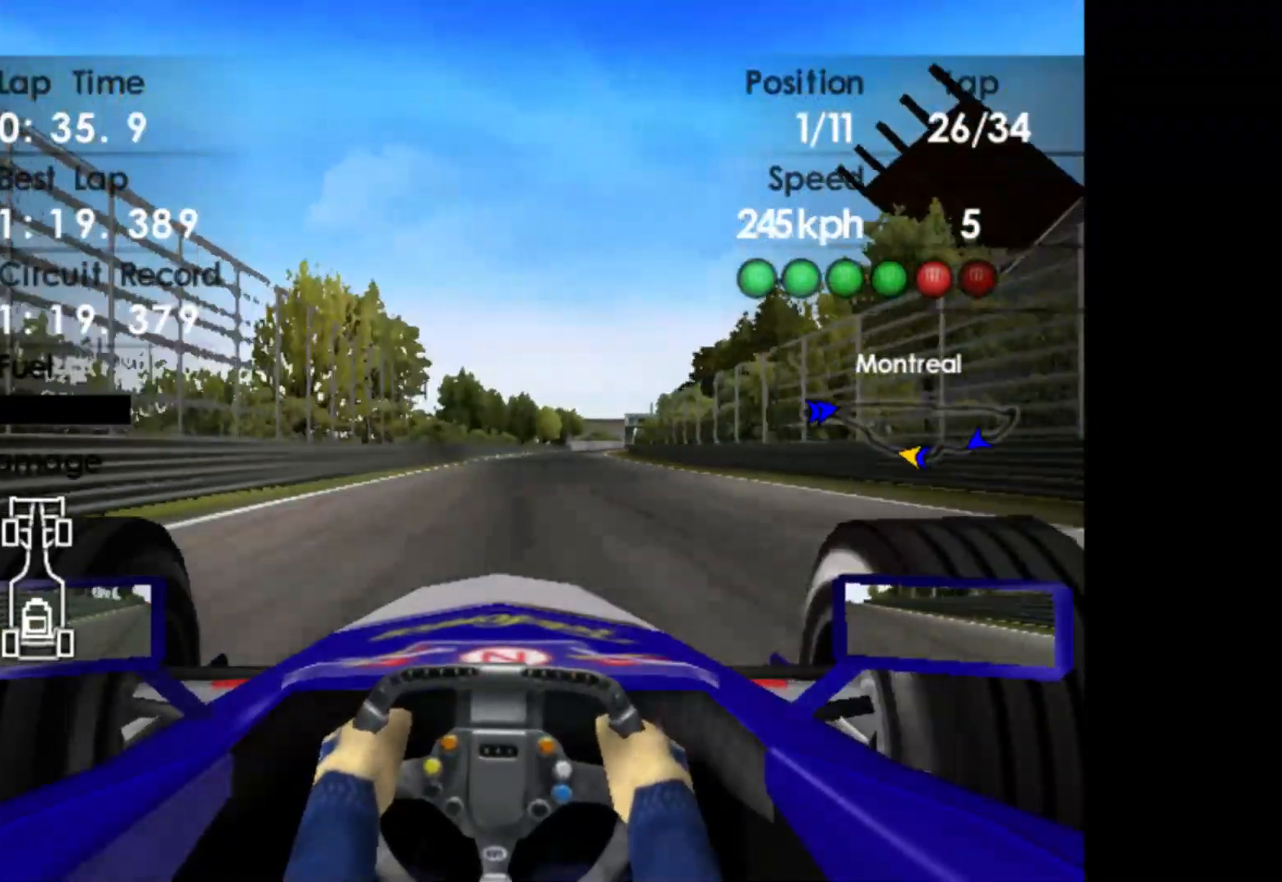
{"buttons": ["R2"], "left_stick": "right", "events": []}
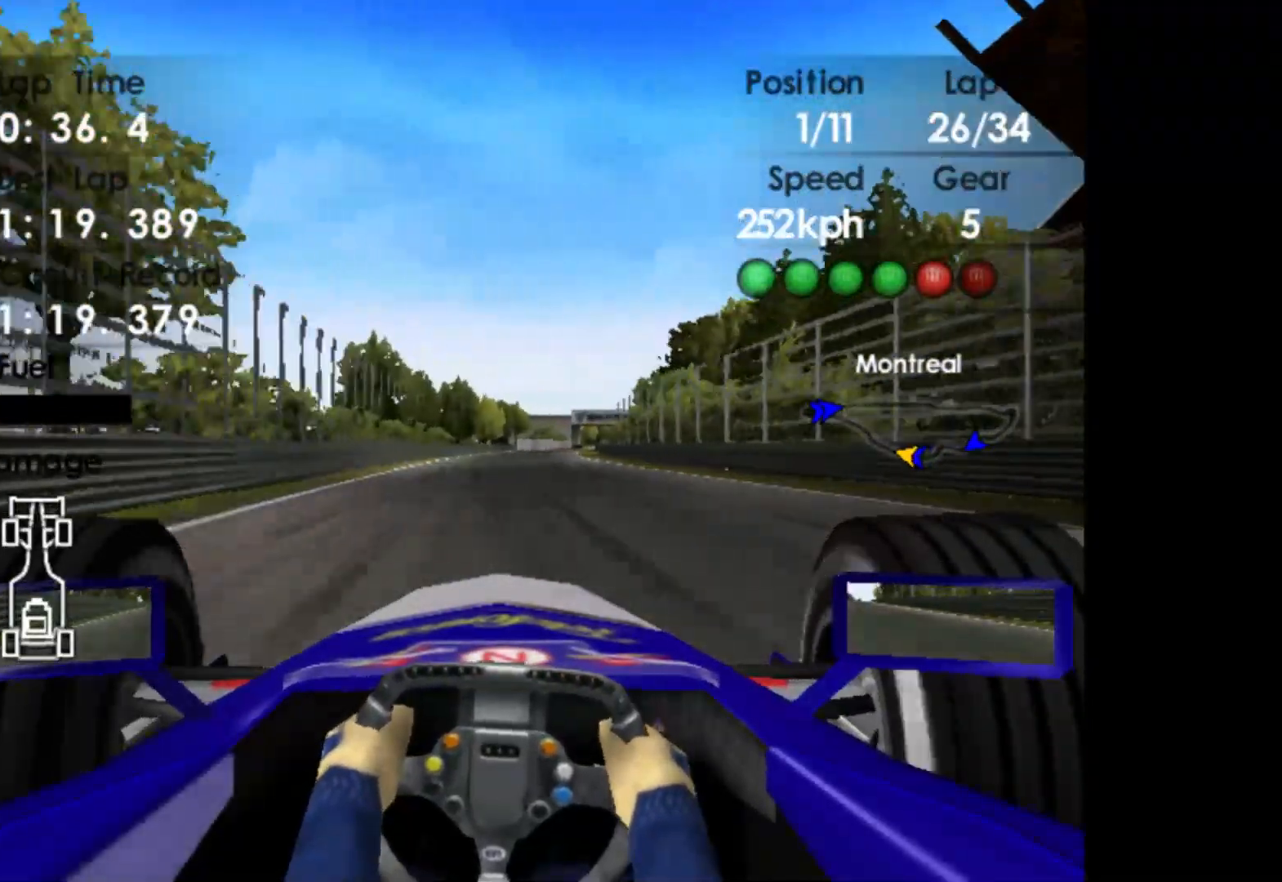
{"buttons": ["R2"], "left_stick": "right", "events": [[433, "A", "down"], [500, "A", "up"]]}
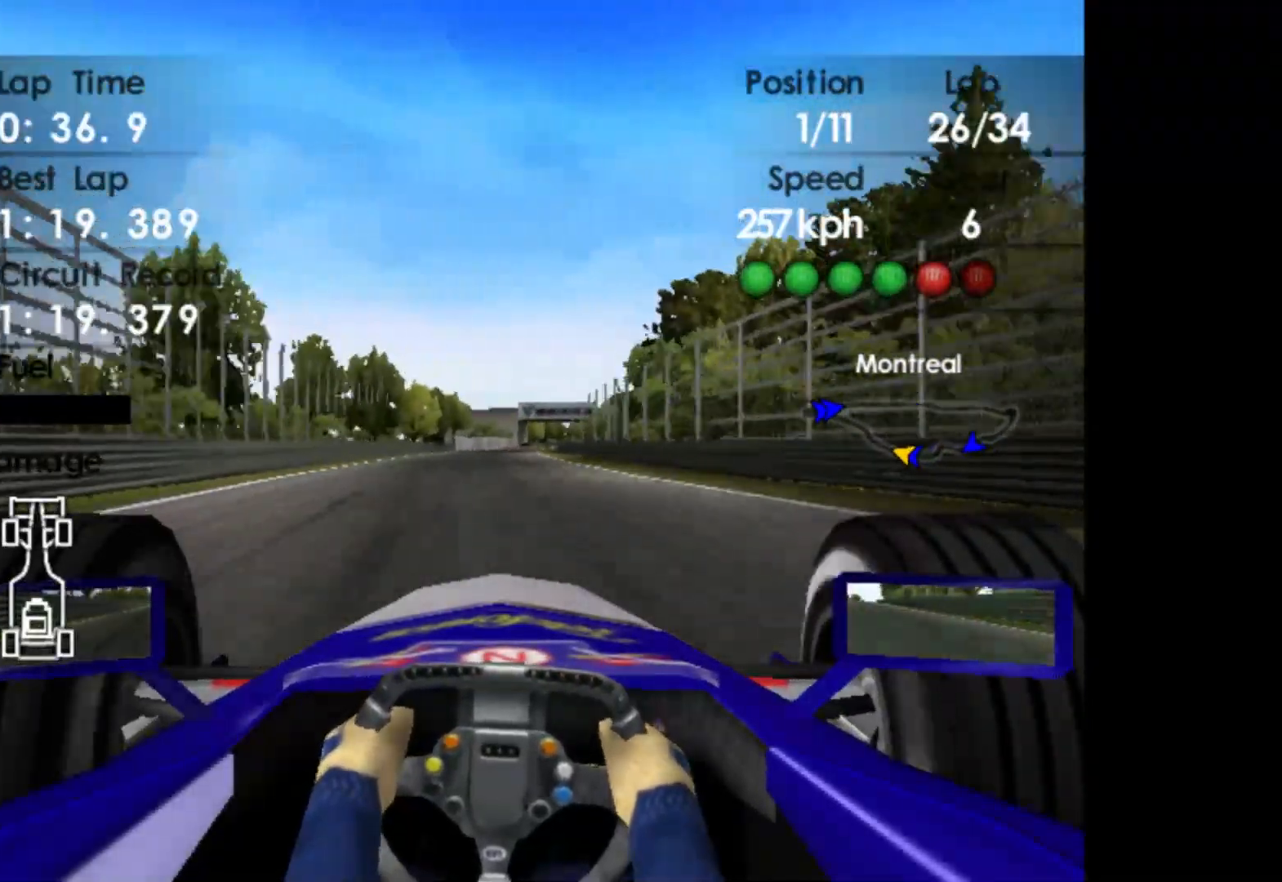
{"buttons": ["R2"], "left_stick": "center", "events": [[283, "left_stick", "center"]]}
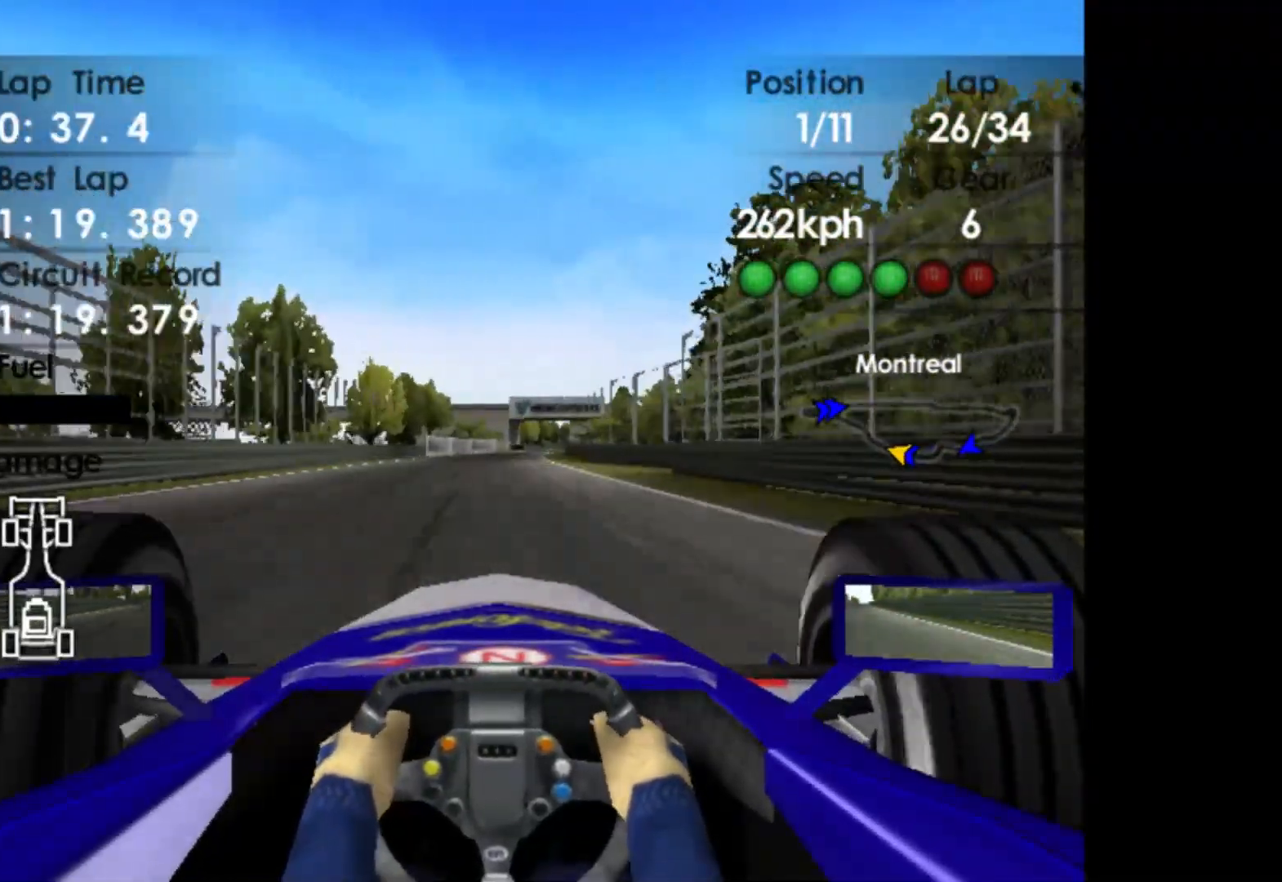
{"buttons": ["R2"], "left_stick": "right", "events": [[250, "left_stick", "right"]]}
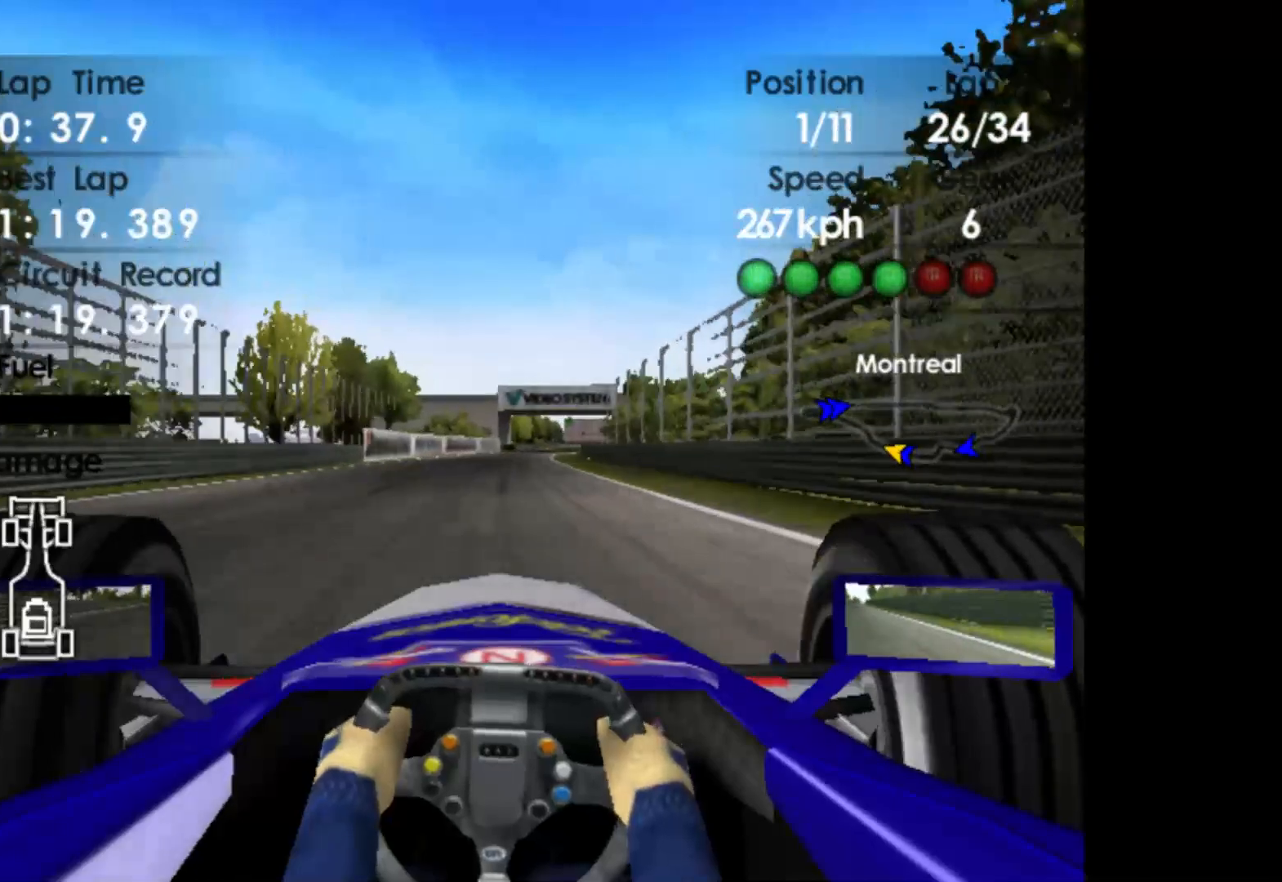
{"buttons": ["R2"], "left_stick": "right", "events": []}
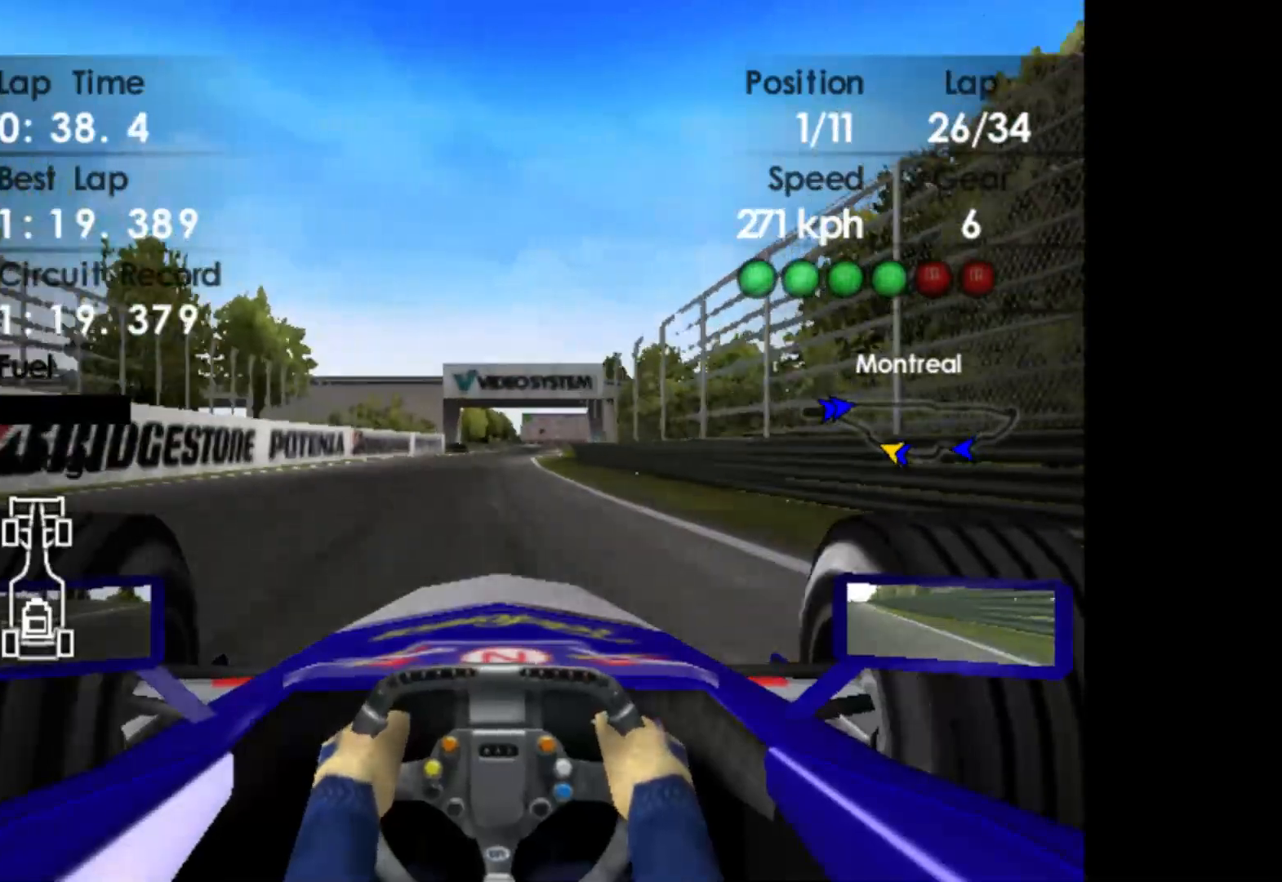
{"buttons": ["R2"], "left_stick": "right", "events": []}
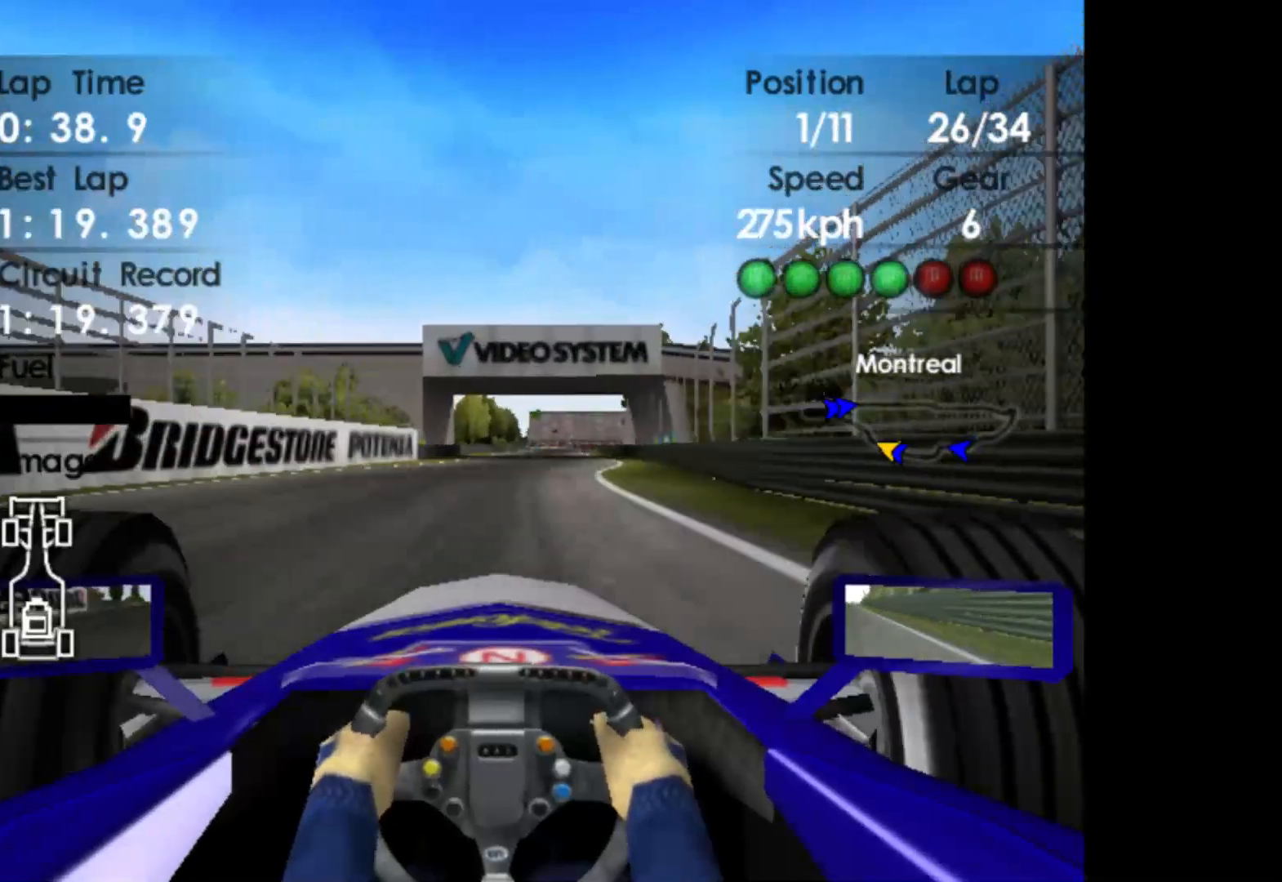
{"buttons": ["R2"], "left_stick": "center", "events": [[500, "left_stick", "center"]]}
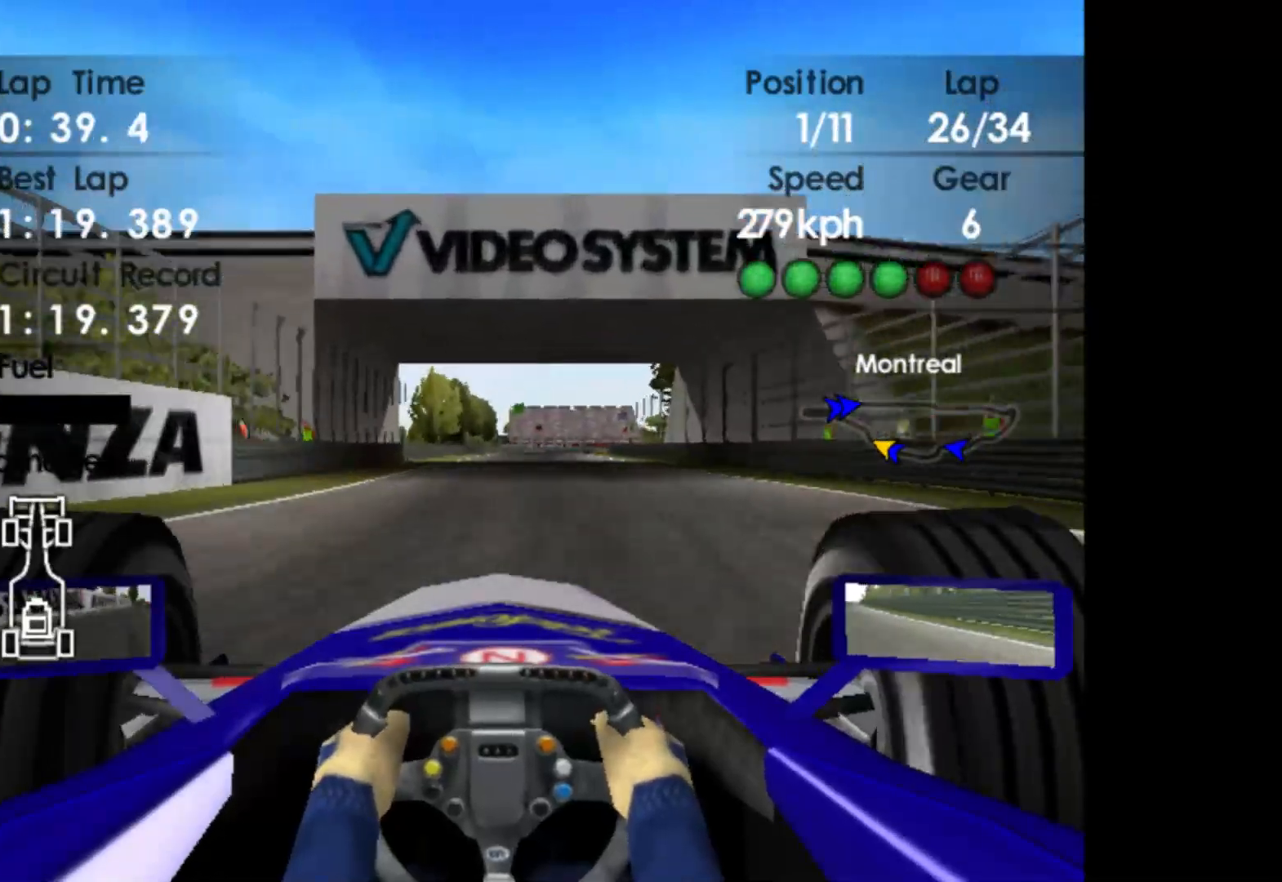
{"buttons": ["R2"], "left_stick": "right", "events": [[383, "left_stick", "right"]]}
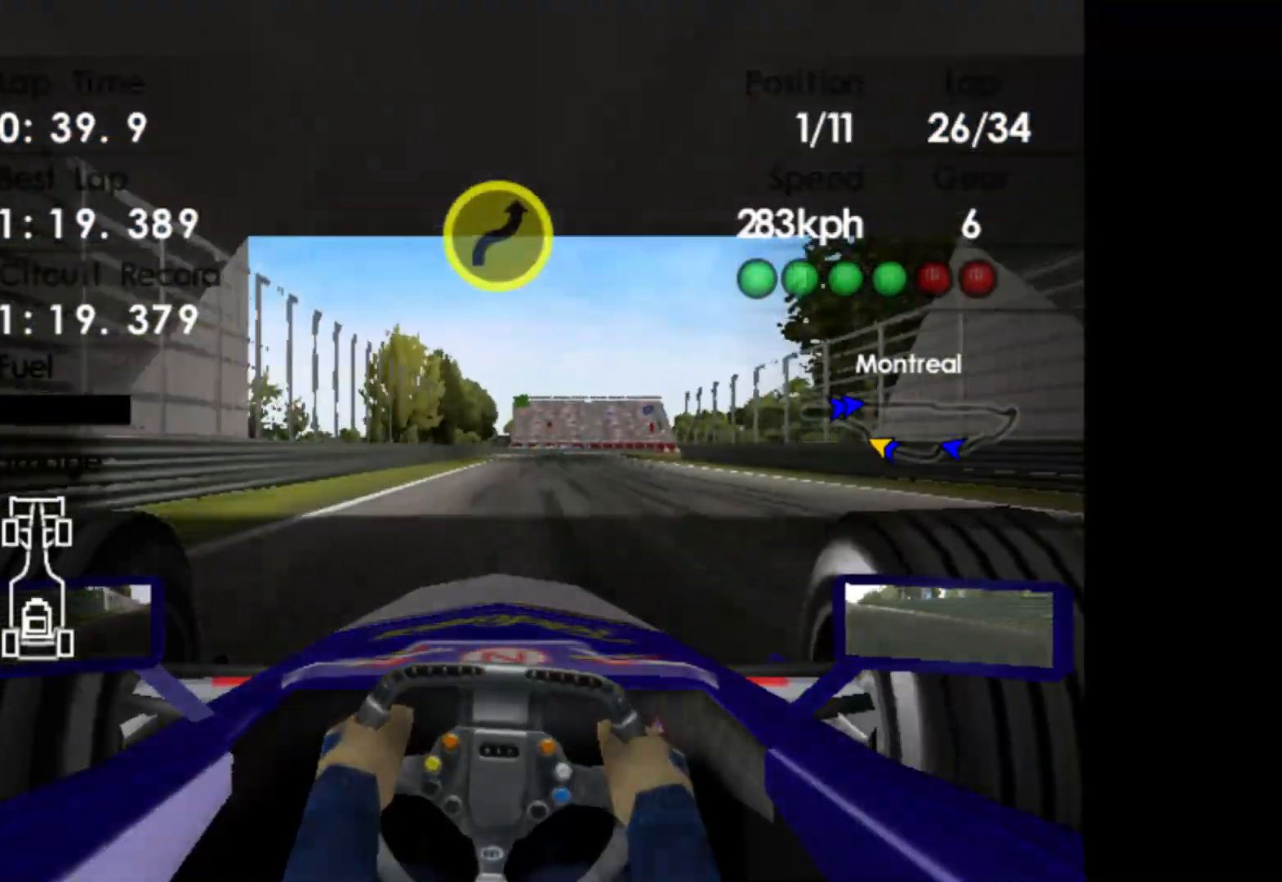
{"buttons": ["X", "L2"], "left_stick": "center", "events": [[50, "left_stick", "center"], [83, "R2", "up"], [100, "L2", "down"], [233, "X", "down"], [267, "left_stick", "right"], [333, "X", "up"], [433, "left_stick", "center"], [467, "X", "down"]]}
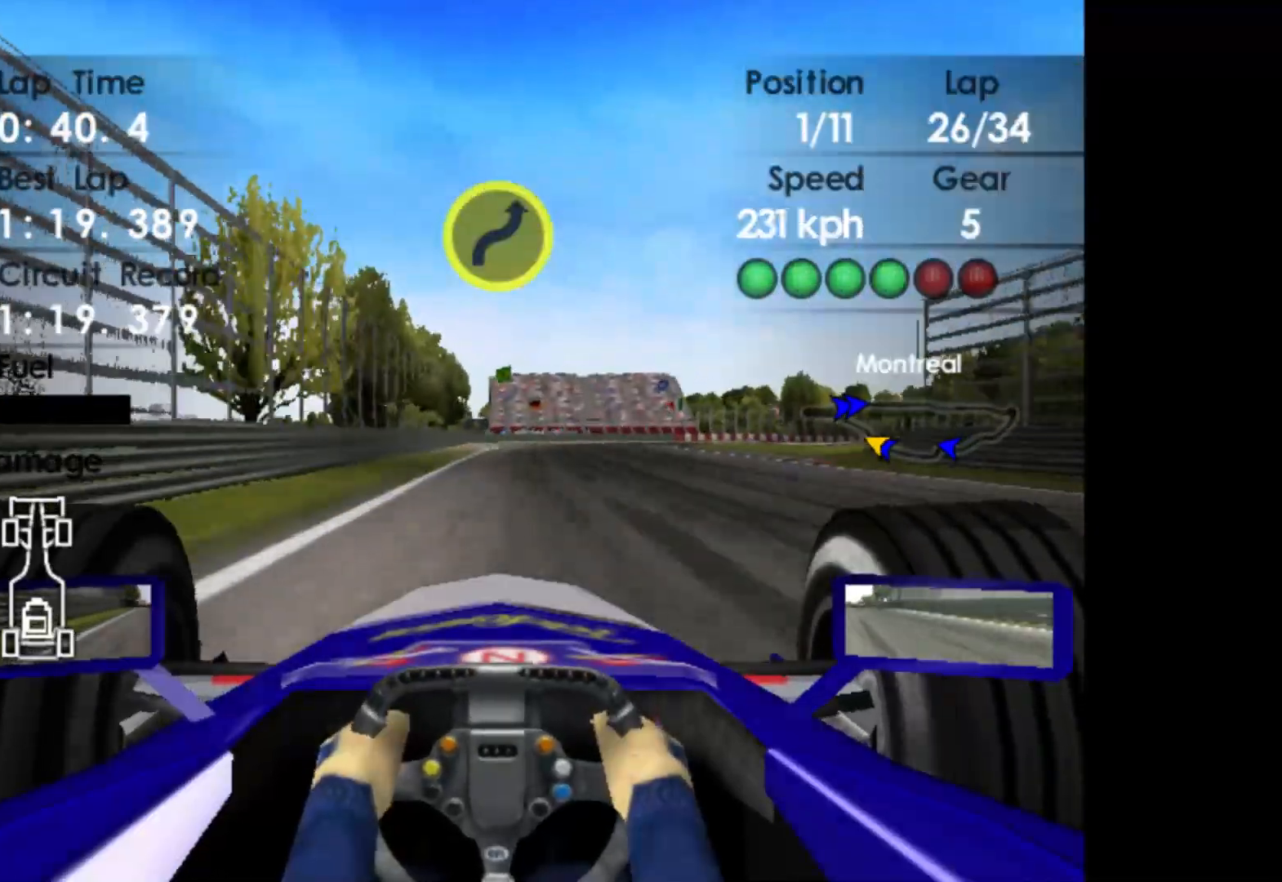
{"buttons": ["L2"], "left_stick": "right", "events": [[33, "left_stick", "right"], [50, "X", "up"], [167, "X", "down"], [267, "X", "up"], [283, "left_stick", "center"], [350, "left_stick", "right"]]}
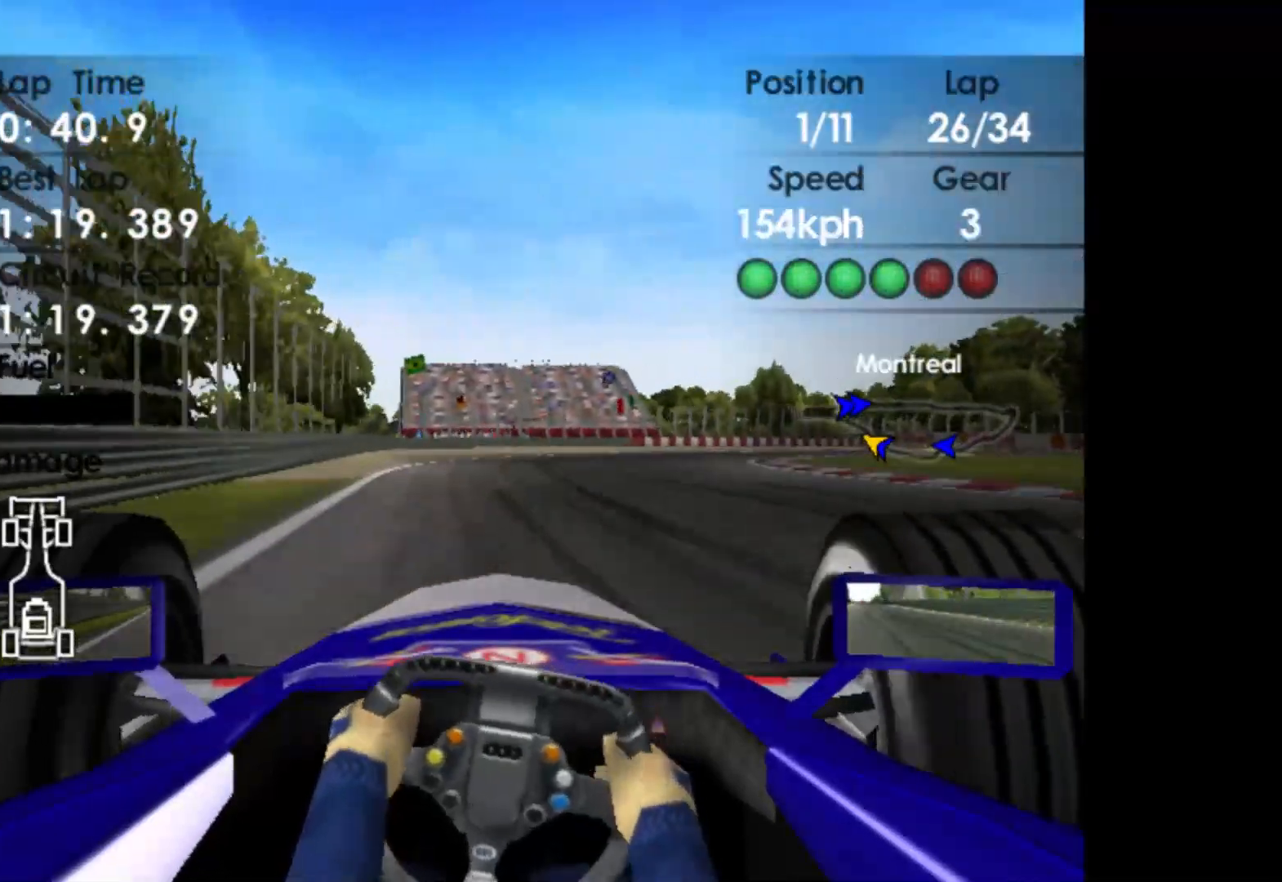
{"buttons": [], "left_stick": "right", "events": [[117, "L2", "up"]]}
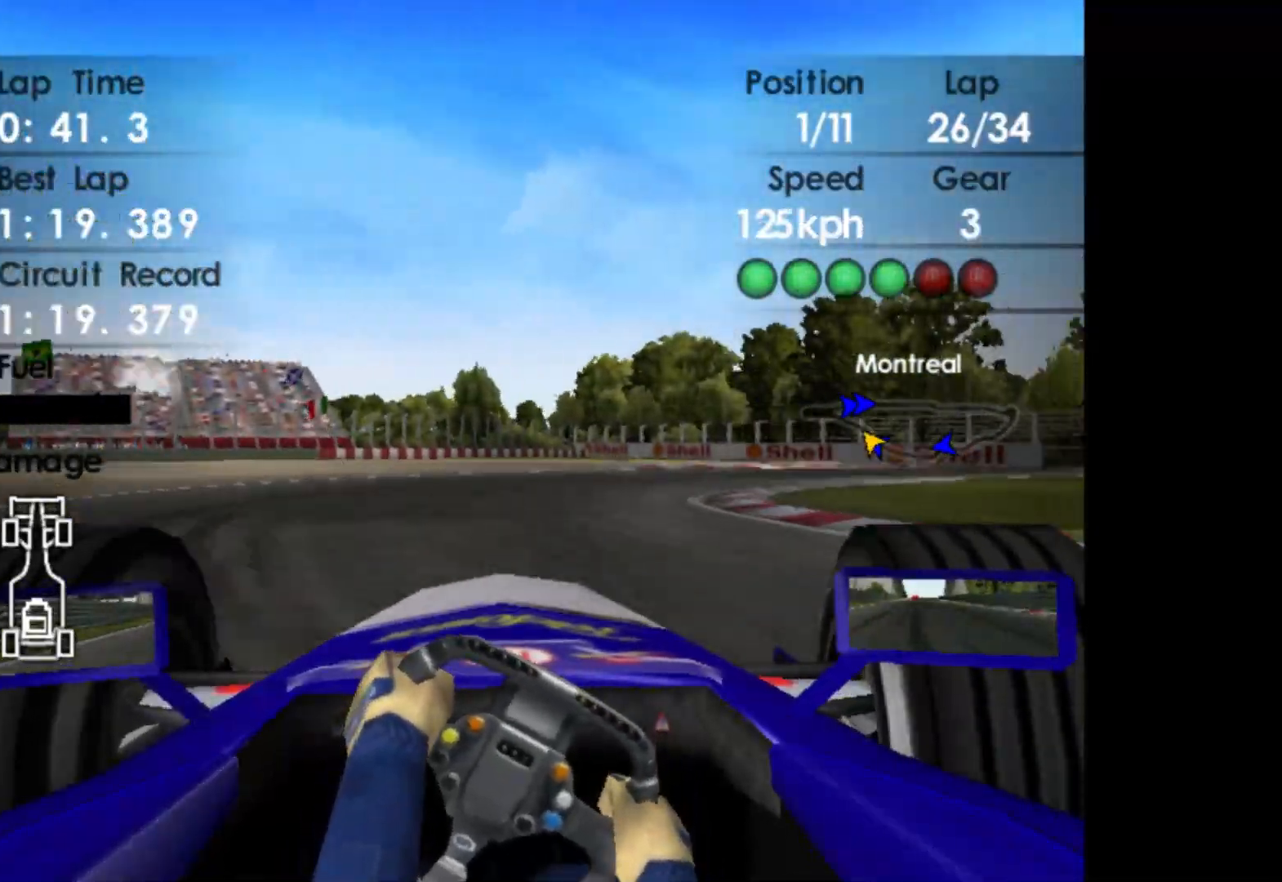
{"buttons": ["R2"], "left_stick": "right", "events": [[467, "R2", "down"]]}
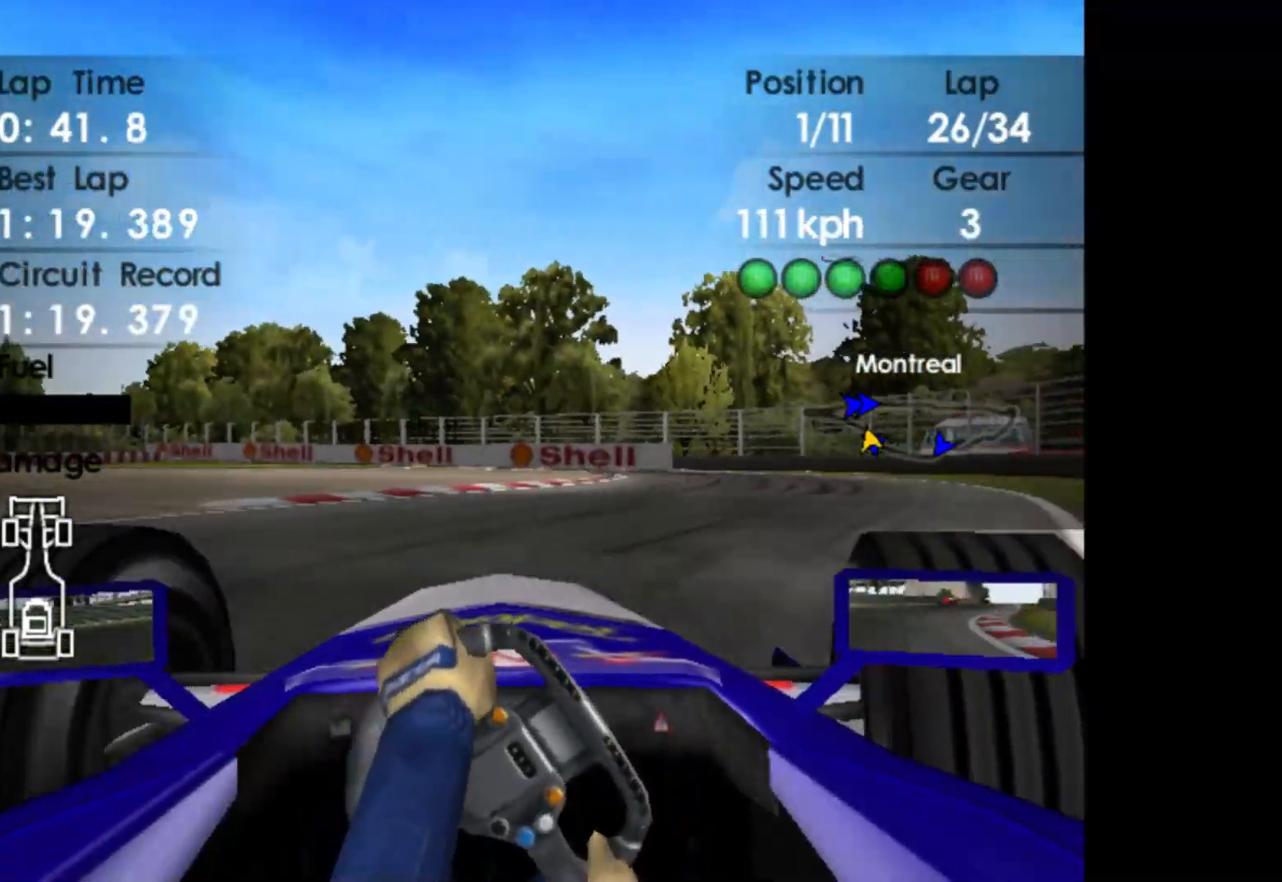
{"buttons": ["R2"], "left_stick": "center", "events": [[150, "R2", "up"], [250, "R2", "down"], [267, "left_stick", "center"]]}
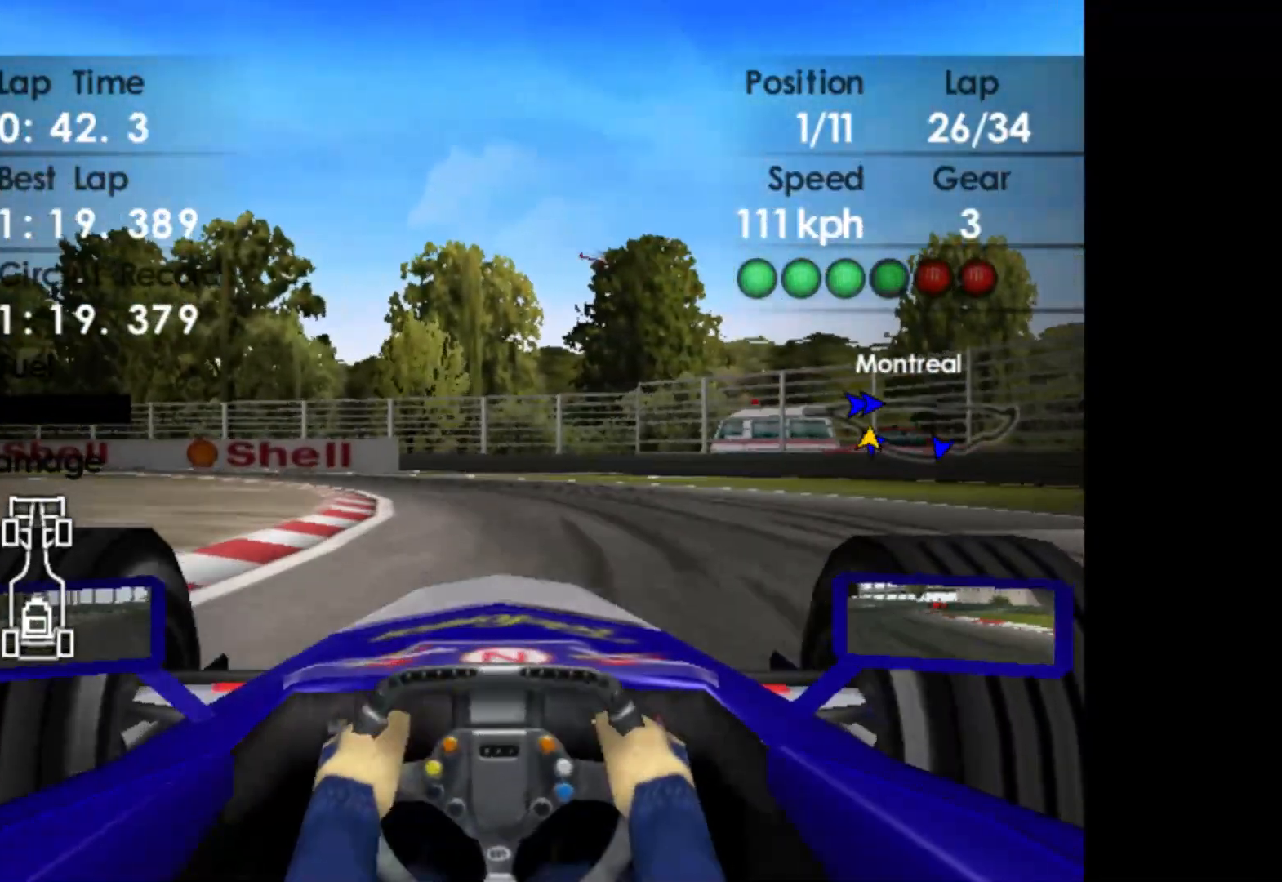
{"buttons": ["R2"], "left_stick": "left", "events": [[33, "left_stick", "left"]]}
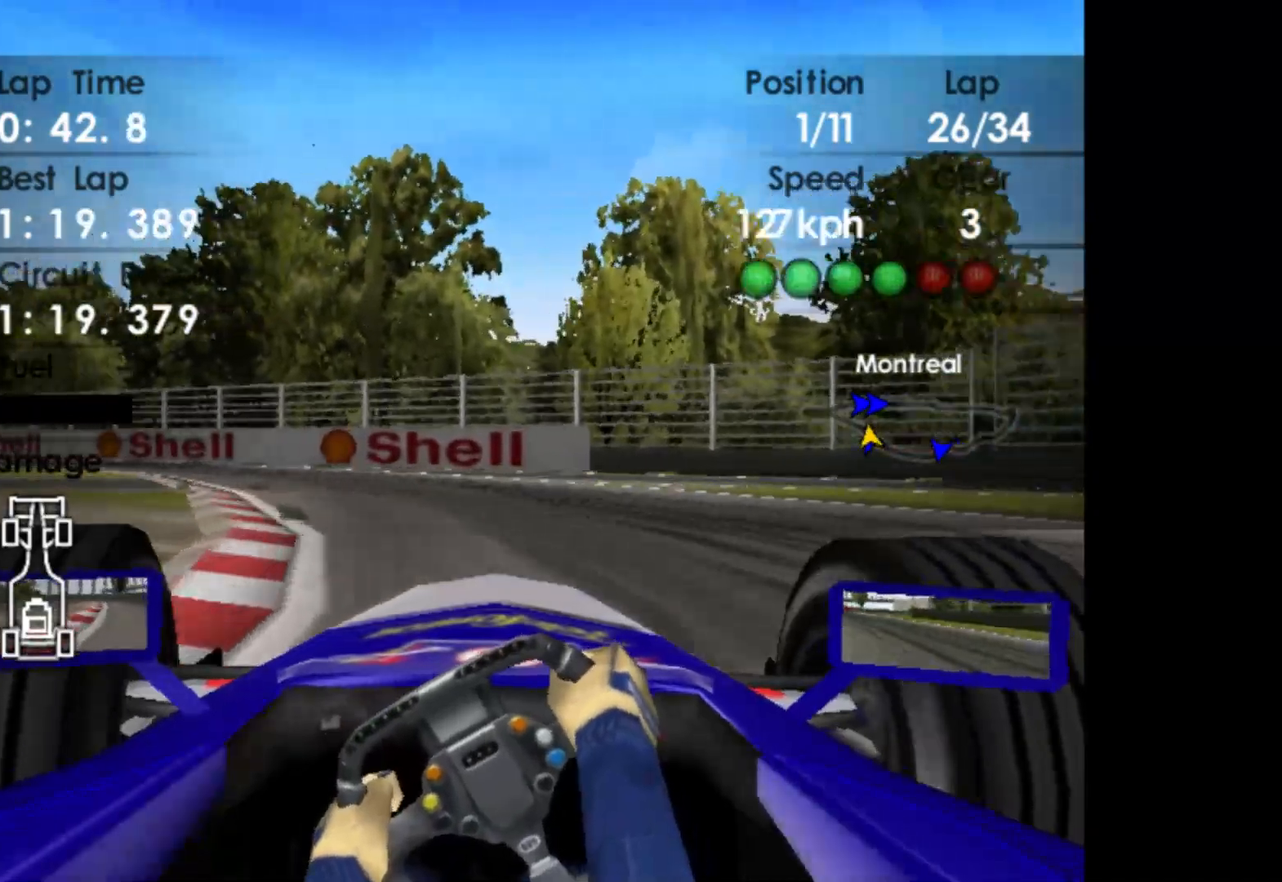
{"buttons": ["A", "R2"], "left_stick": "left", "events": [[417, "A", "down"]]}
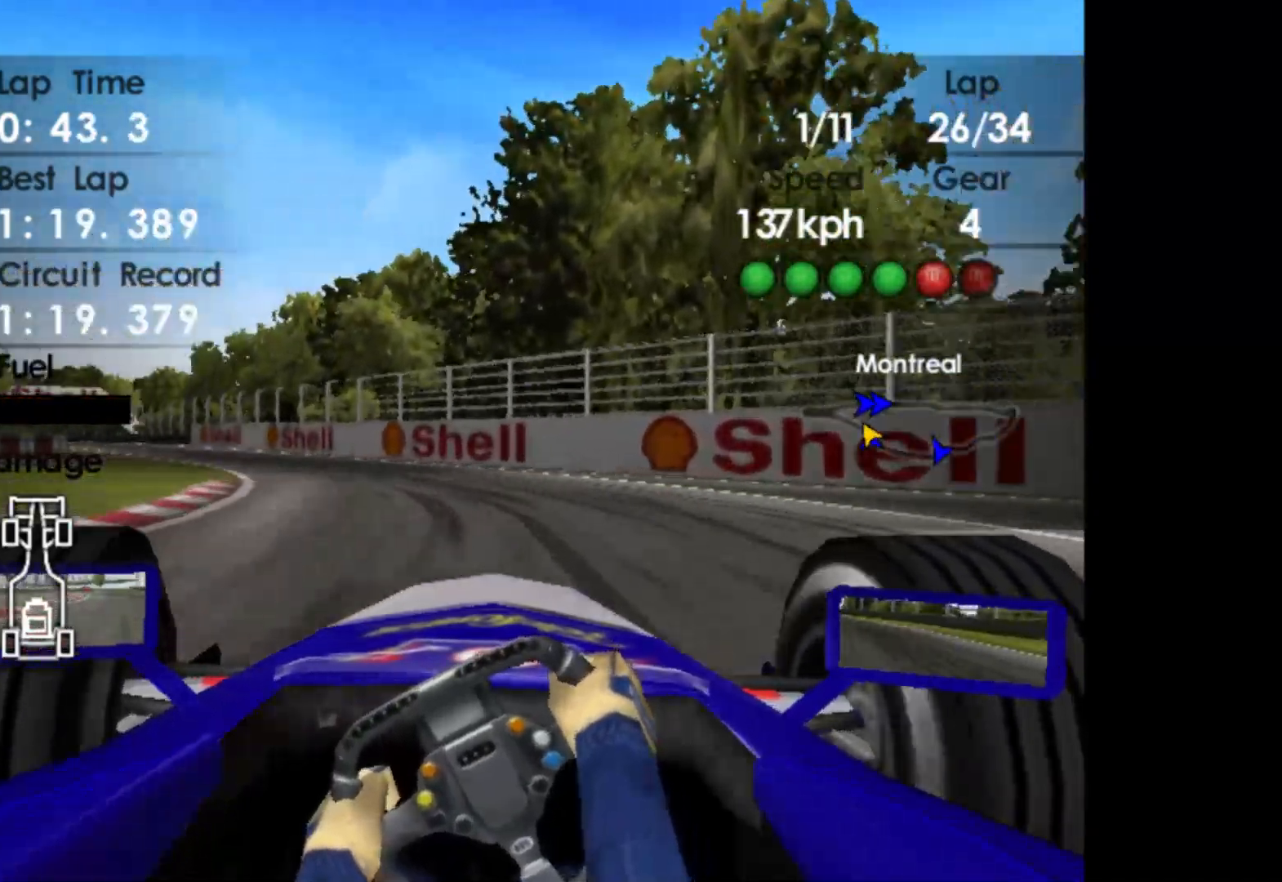
{"buttons": ["R2"], "left_stick": "left", "events": [[17, "A", "up"]]}
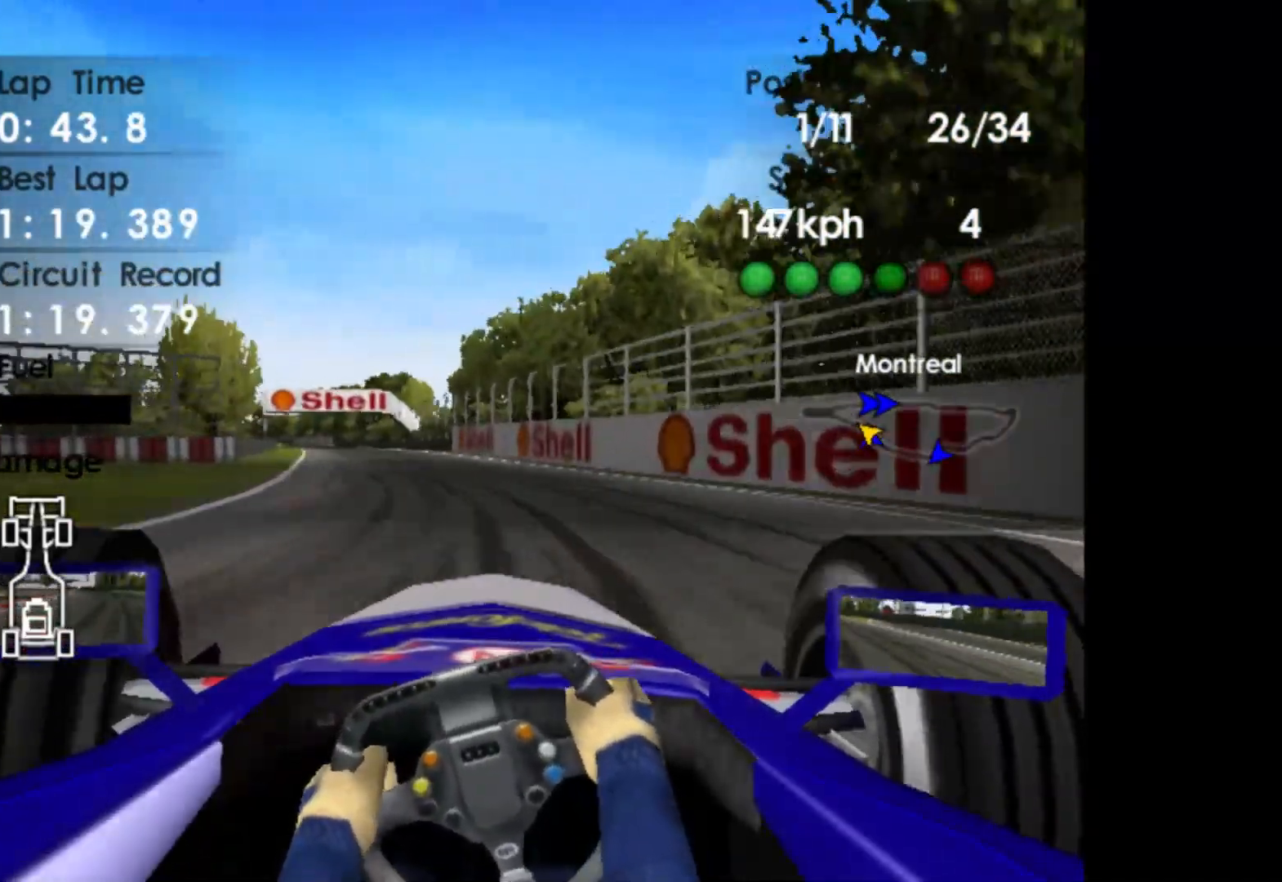
{"buttons": ["R2"], "left_stick": "left", "events": []}
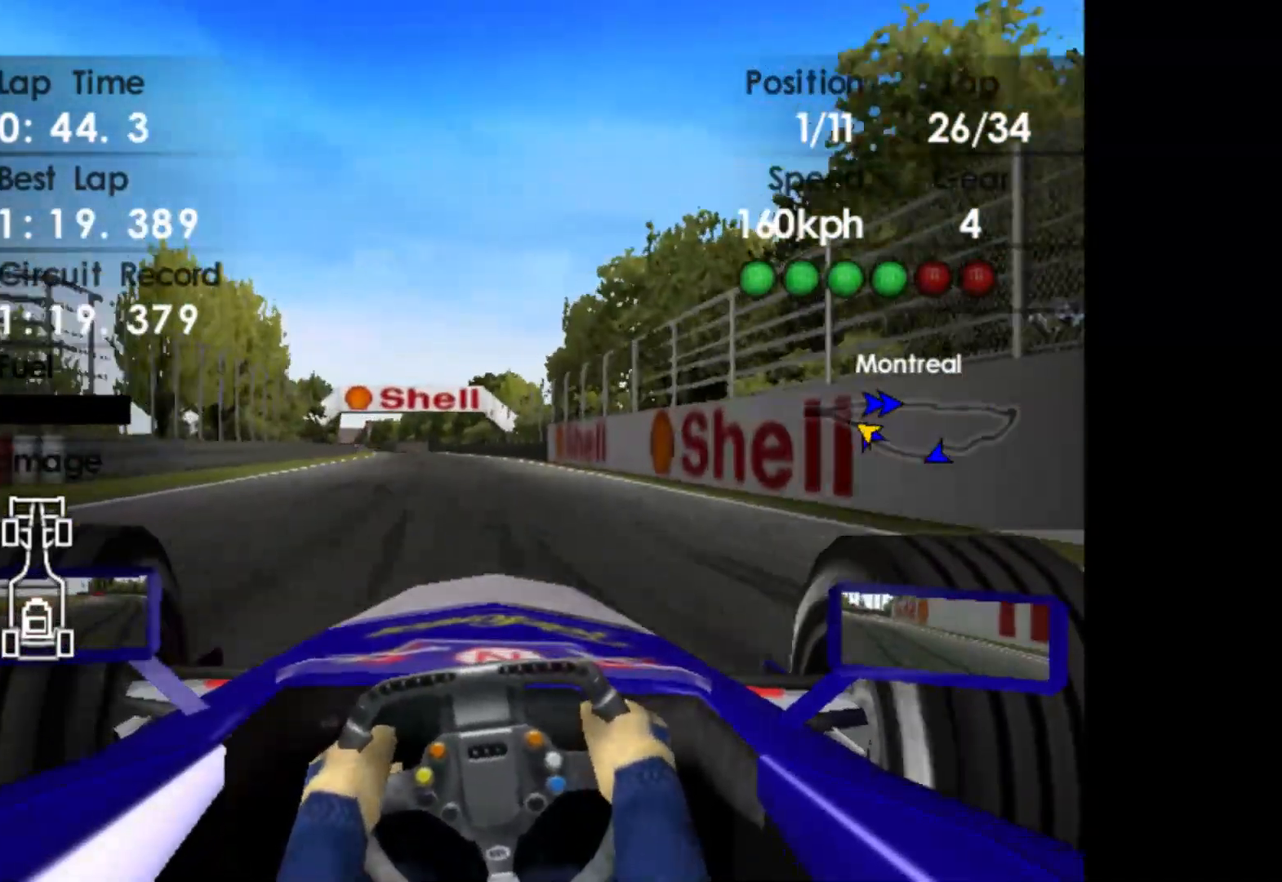
{"buttons": ["R2"], "left_stick": "left", "events": []}
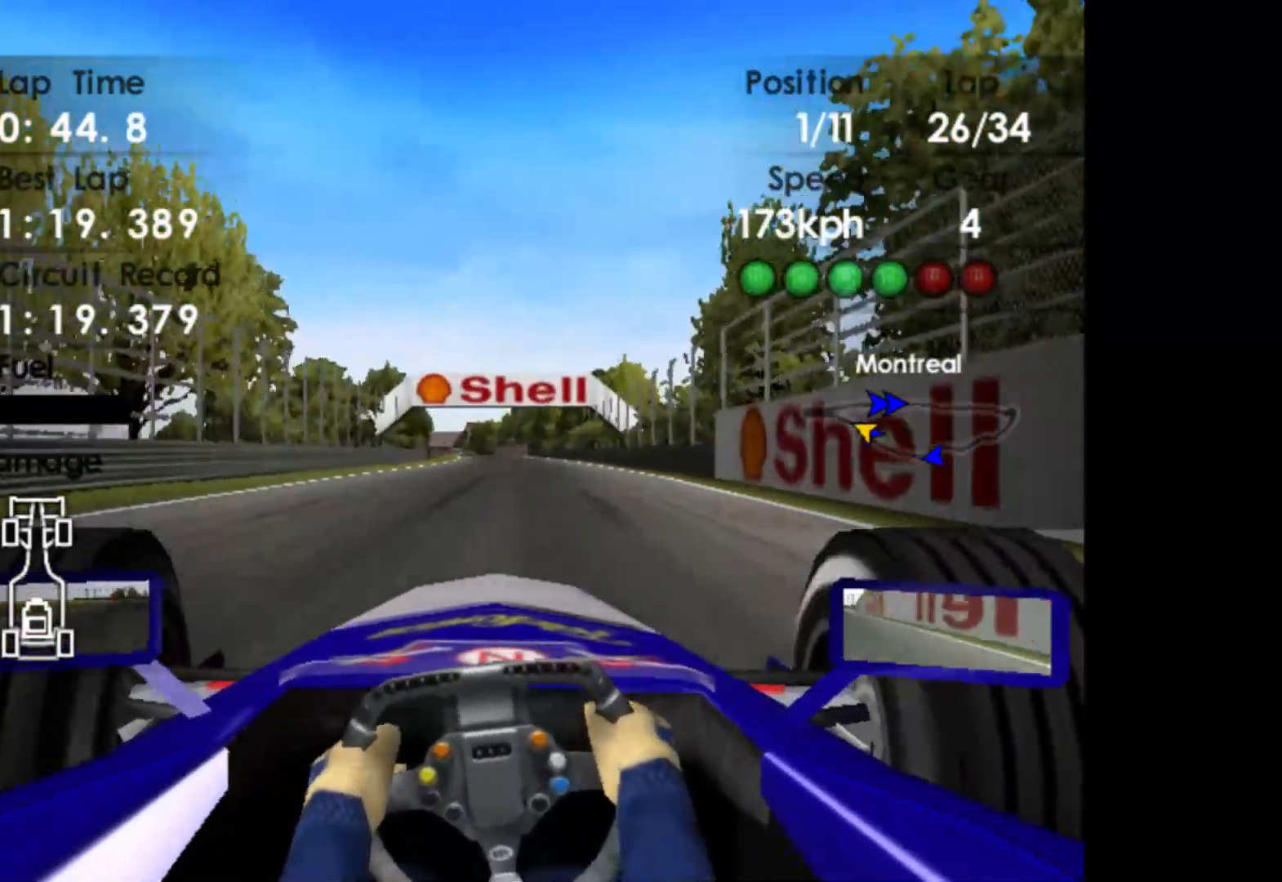
{"buttons": ["R2"], "left_stick": "center", "events": [[117, "left_stick", "center"]]}
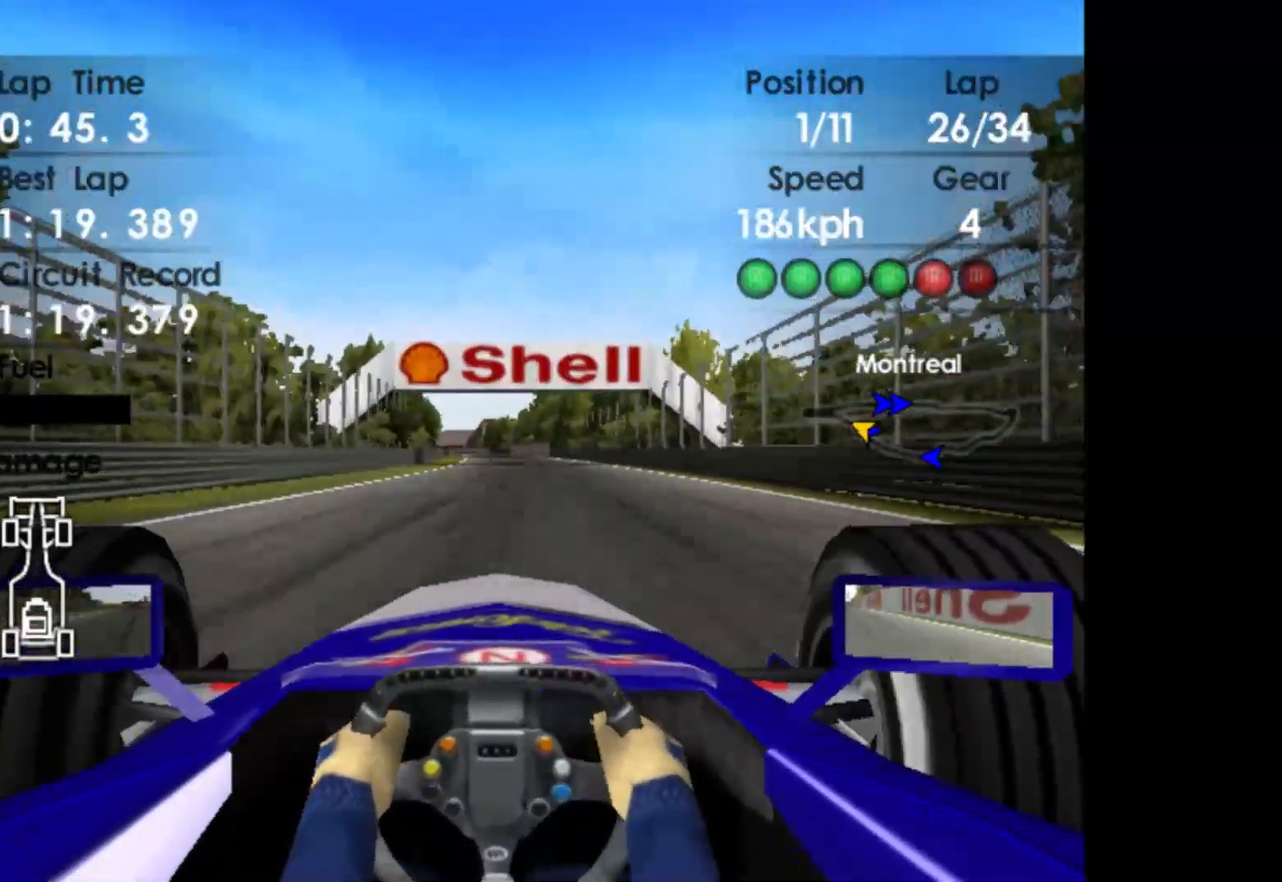
{"buttons": ["R2"], "left_stick": "center", "events": []}
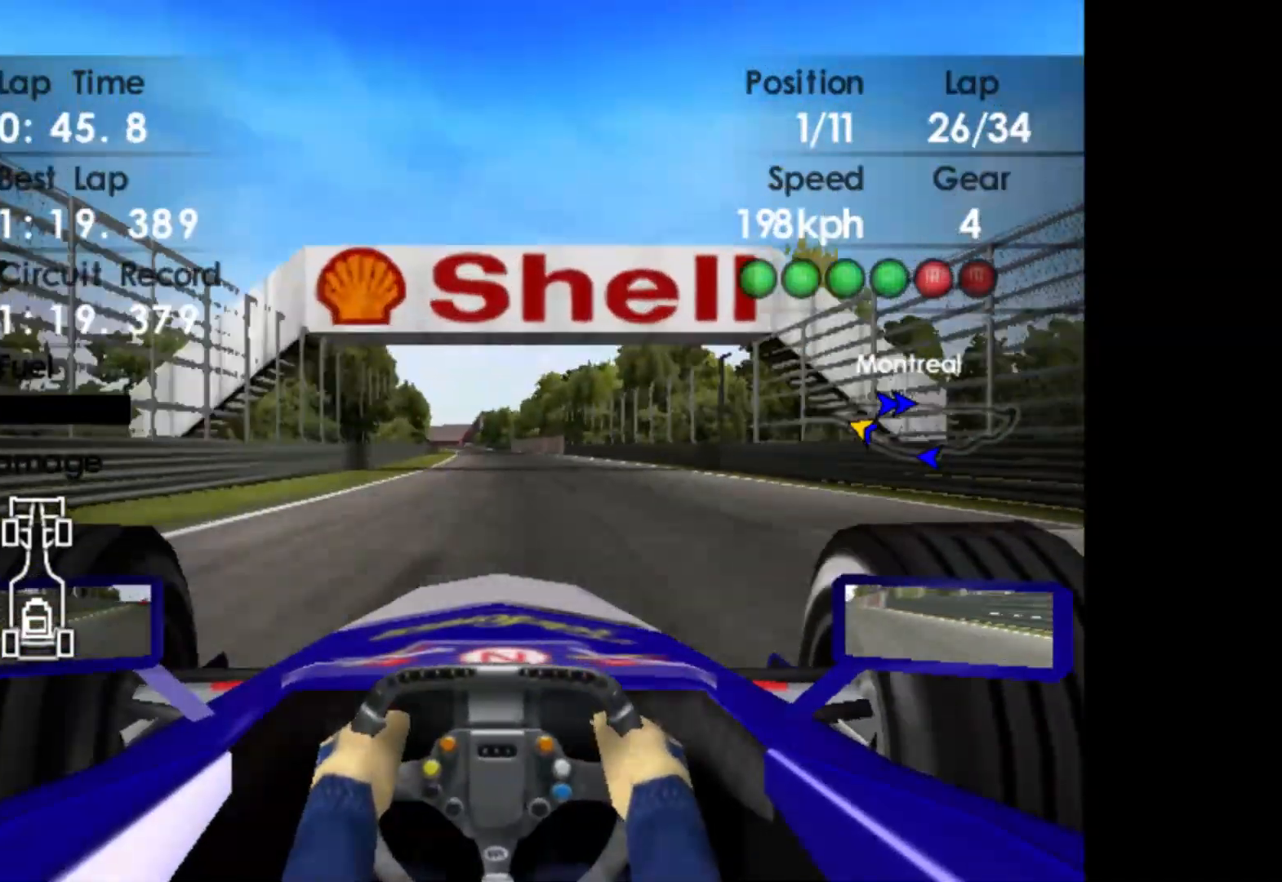
{"buttons": ["R2"], "left_stick": "center", "events": [[417, "A", "down"], [483, "A", "up"]]}
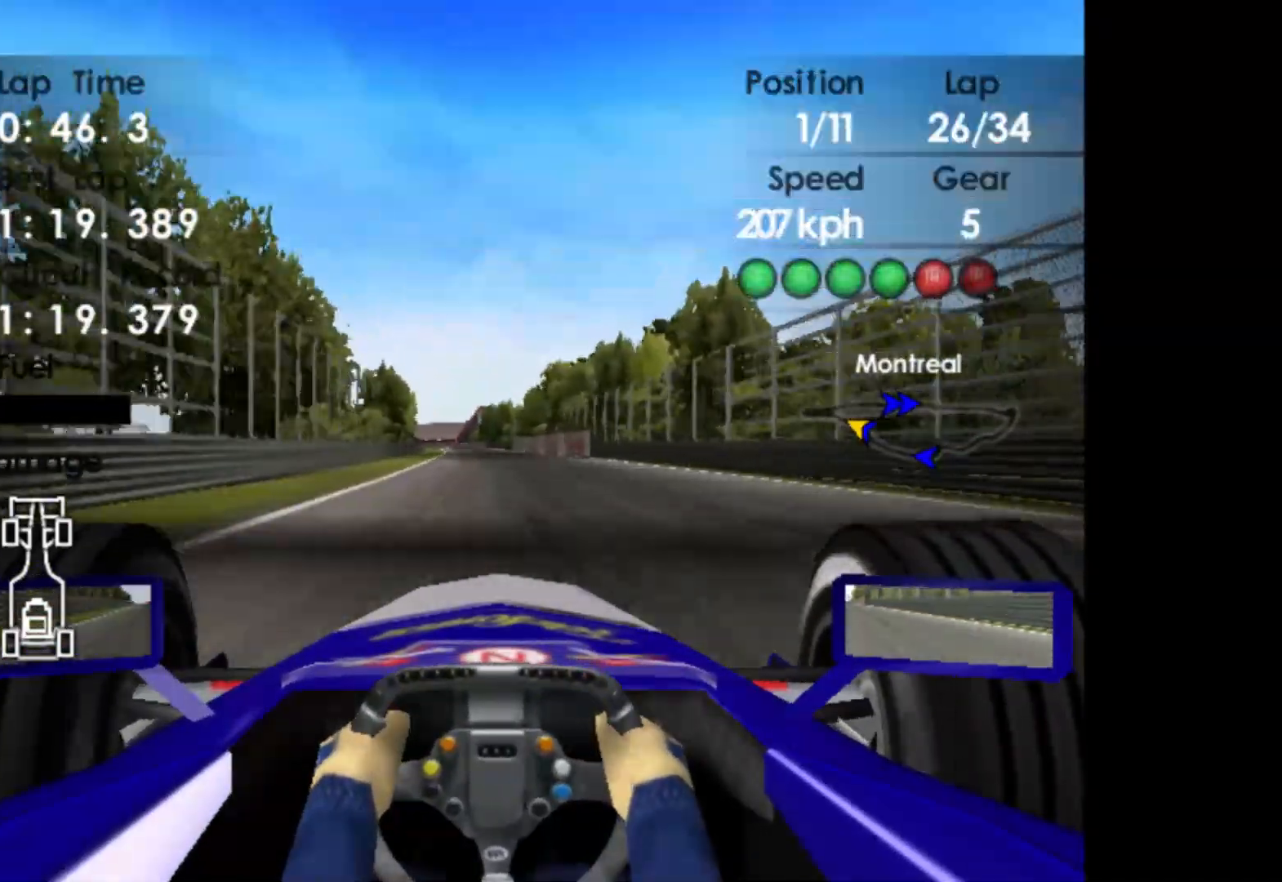
{"buttons": ["R2"], "left_stick": "center", "events": []}
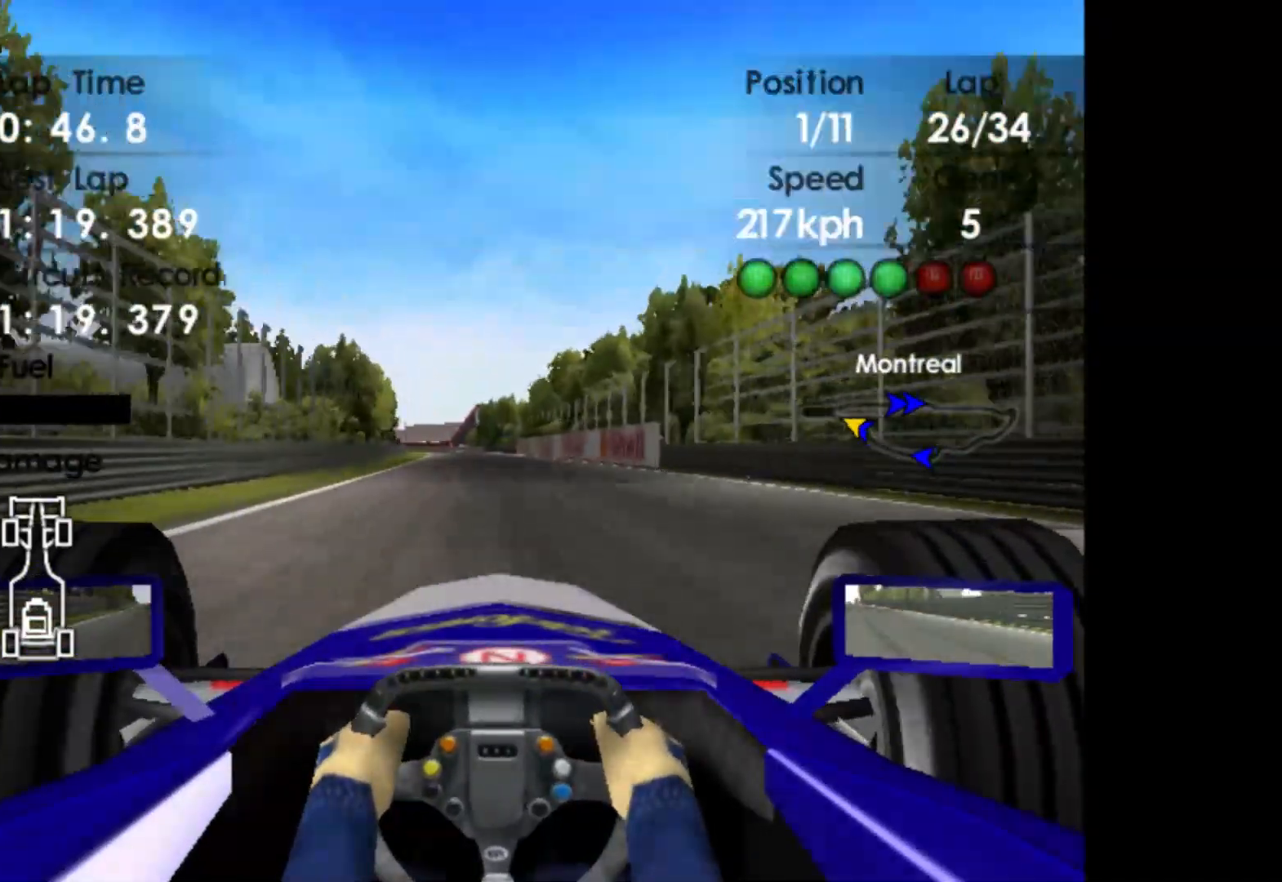
{"buttons": ["R2"], "left_stick": "left", "events": [[67, "left_stick", "left"]]}
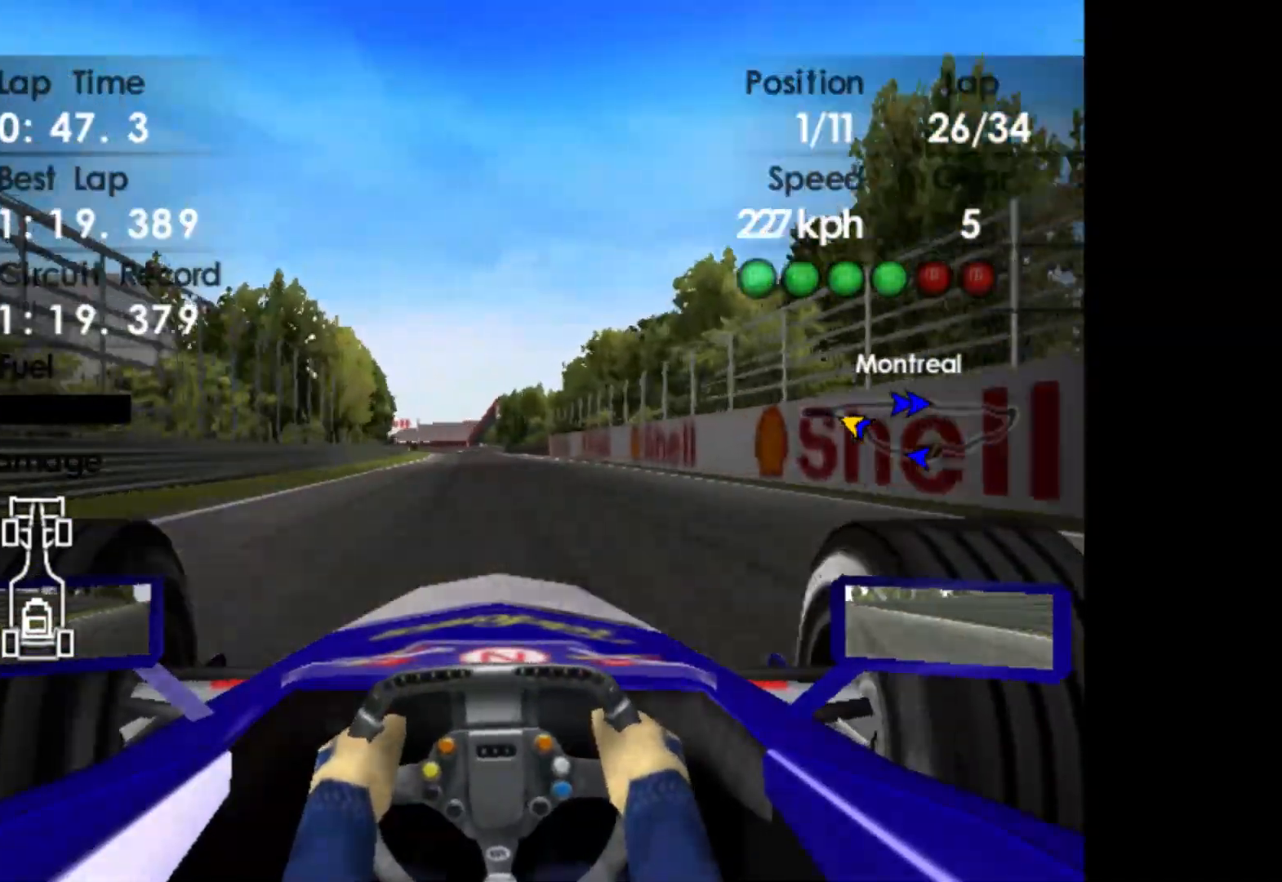
{"buttons": ["R2"], "left_stick": "left", "events": []}
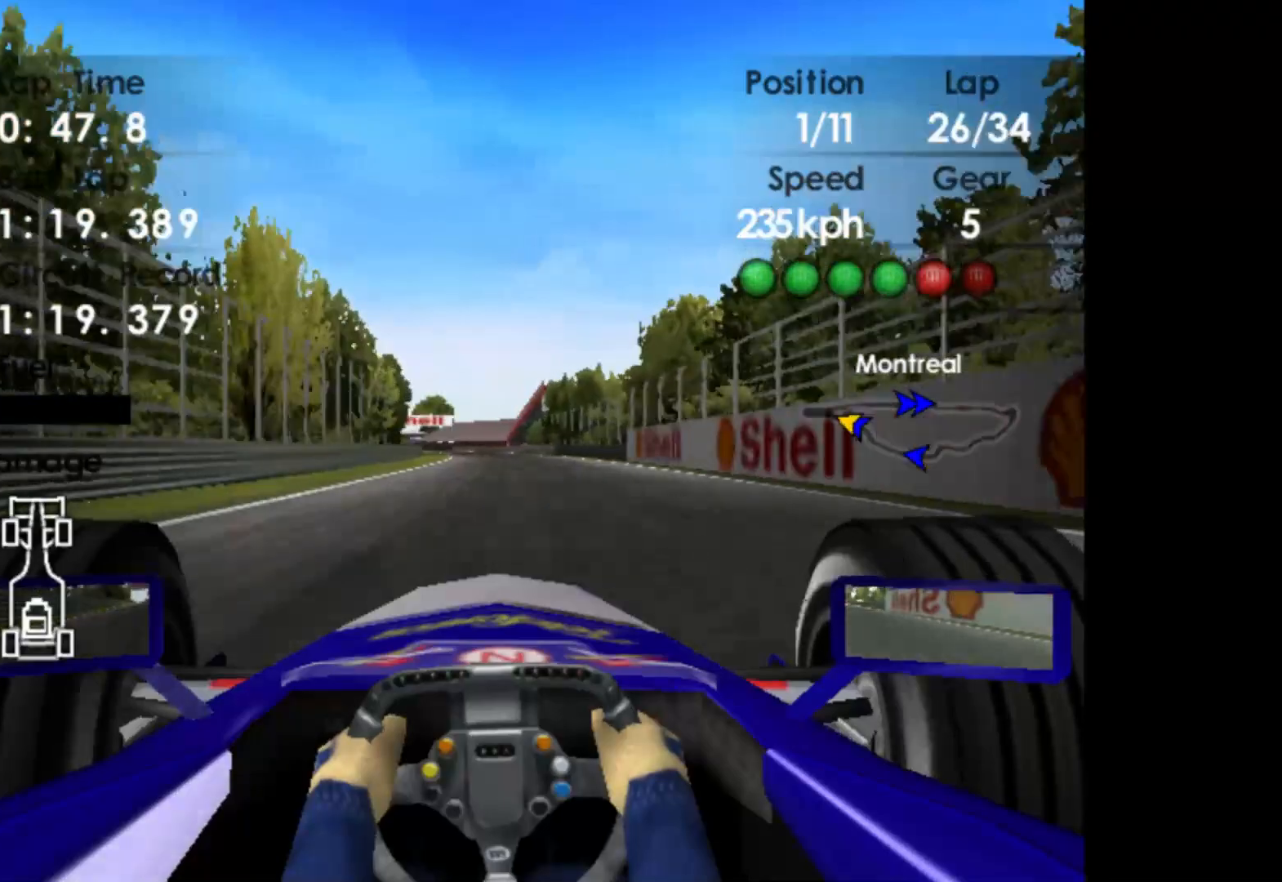
{"buttons": ["R2"], "left_stick": "left", "events": []}
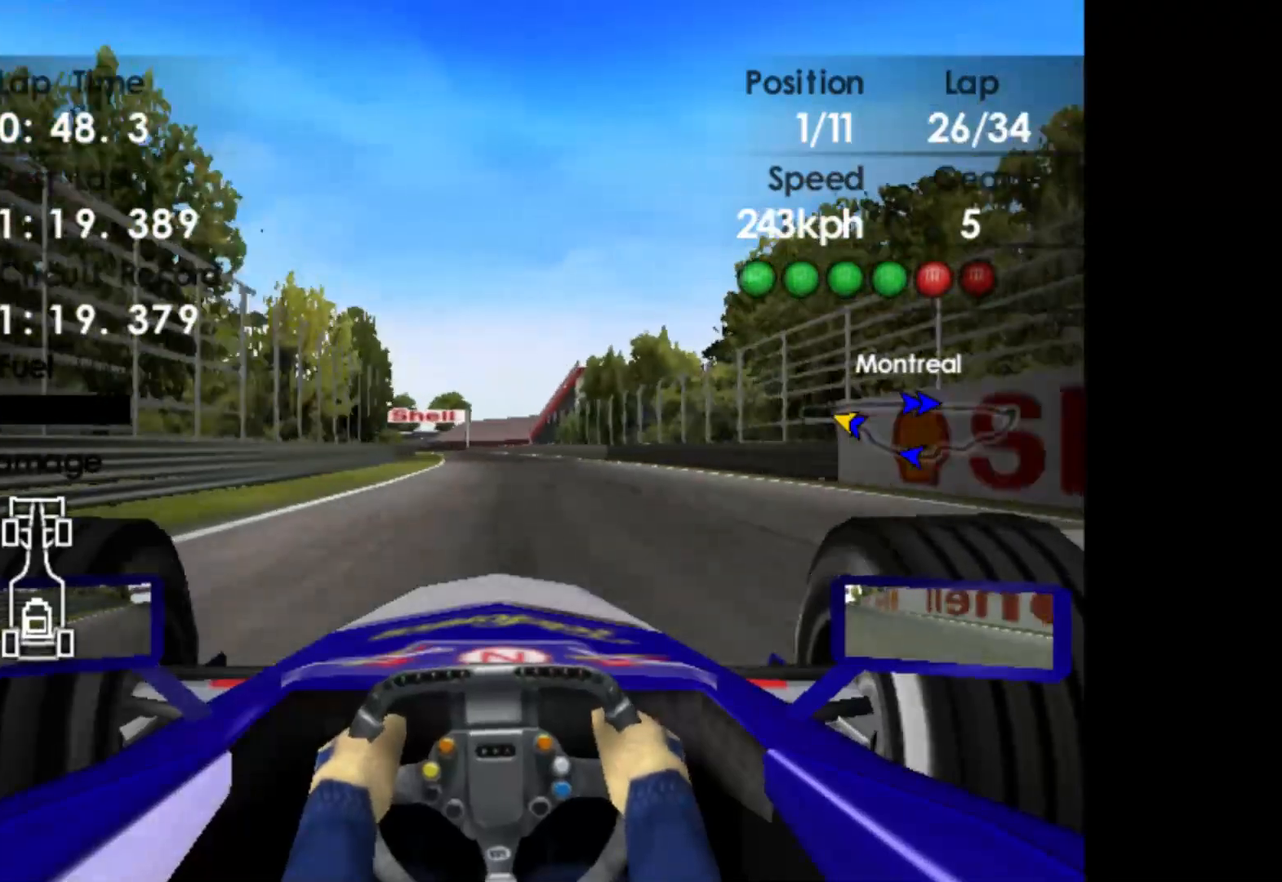
{"buttons": ["R2"], "left_stick": "left", "events": []}
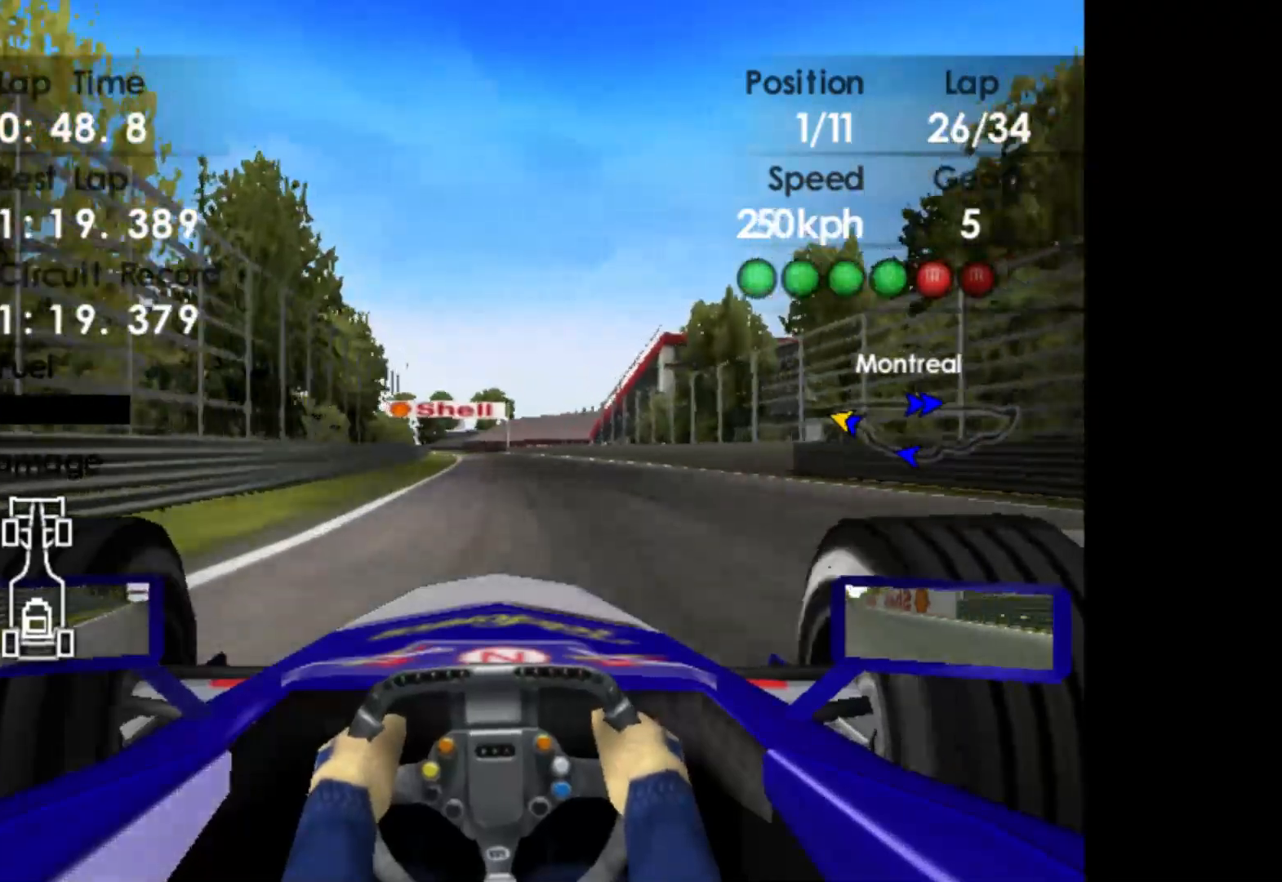
{"buttons": ["R2"], "left_stick": "left", "events": []}